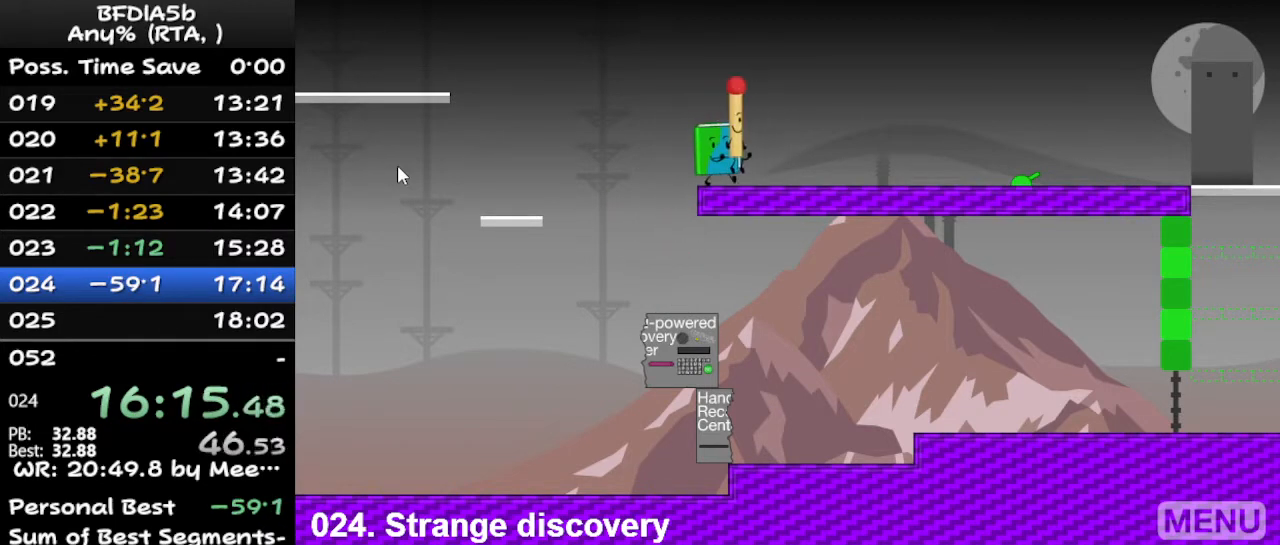
Gameplay with keyboard; each line is a JSON object with the keys held at the frame after it. "events" lists presses ("down") and releases ("up") of "down", "left", "r", "right", "space", "up" and "z" between this image and that frame as [ms after this image, input, new state], when the widget could be followed in between. No other keys are recorded. Mouse input is not recorded.
{"keys": ["right"], "events": []}
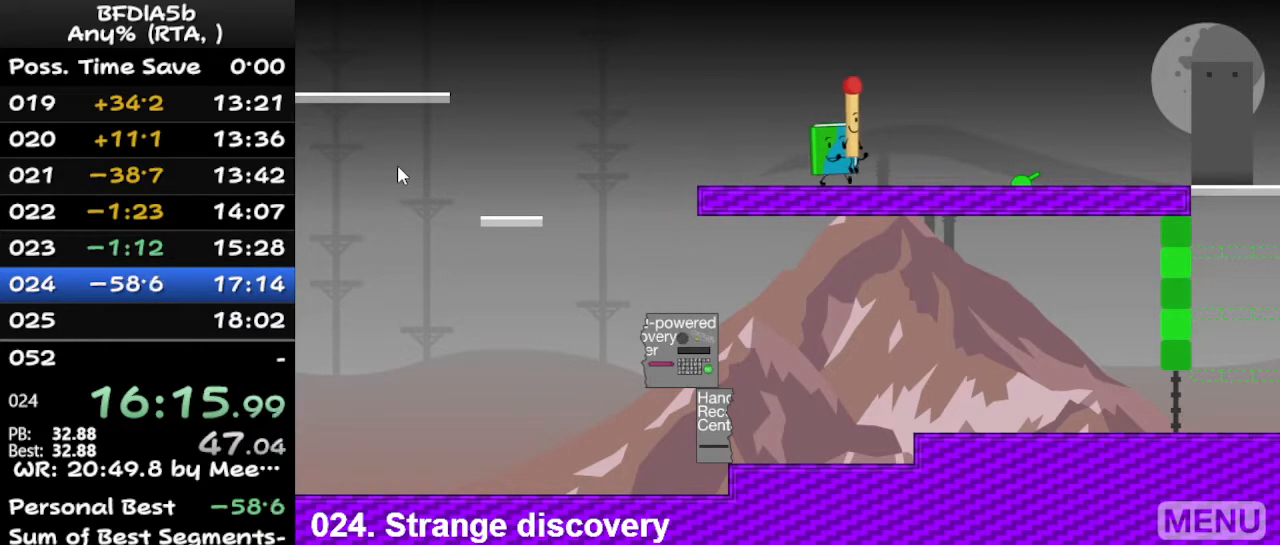
{"keys": ["right"], "events": []}
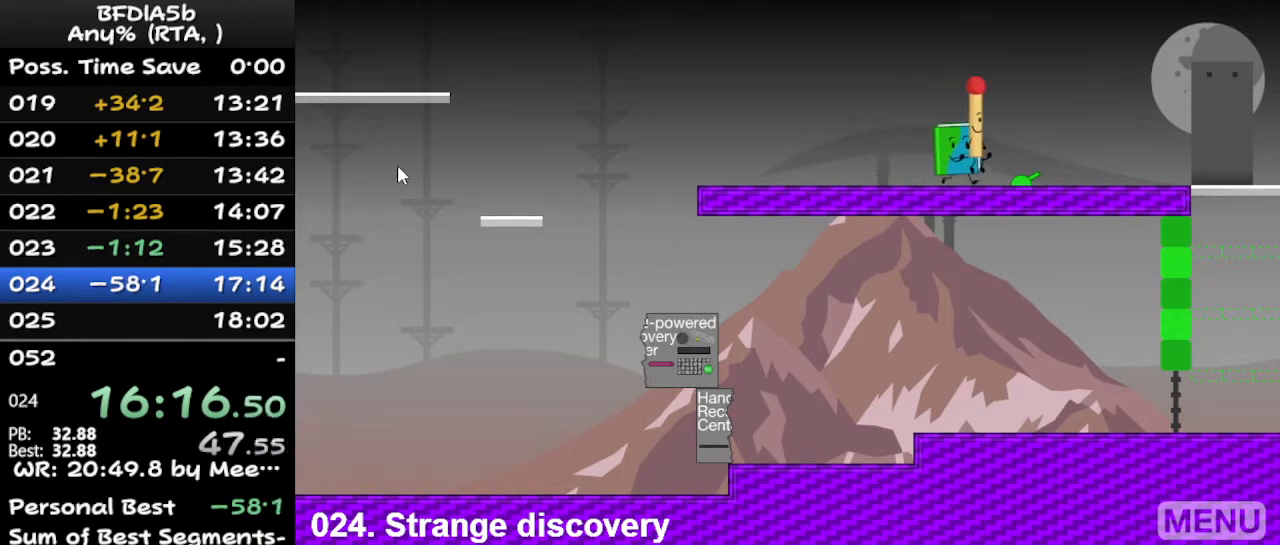
{"keys": ["right"], "events": []}
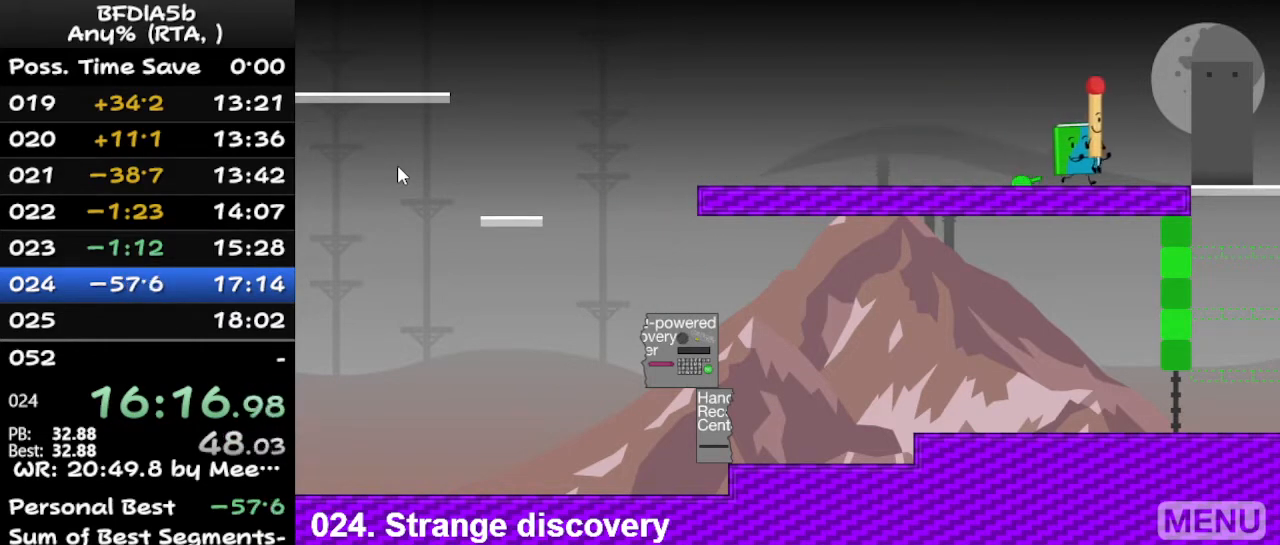
{"keys": [], "events": [[500, "right", "up"]]}
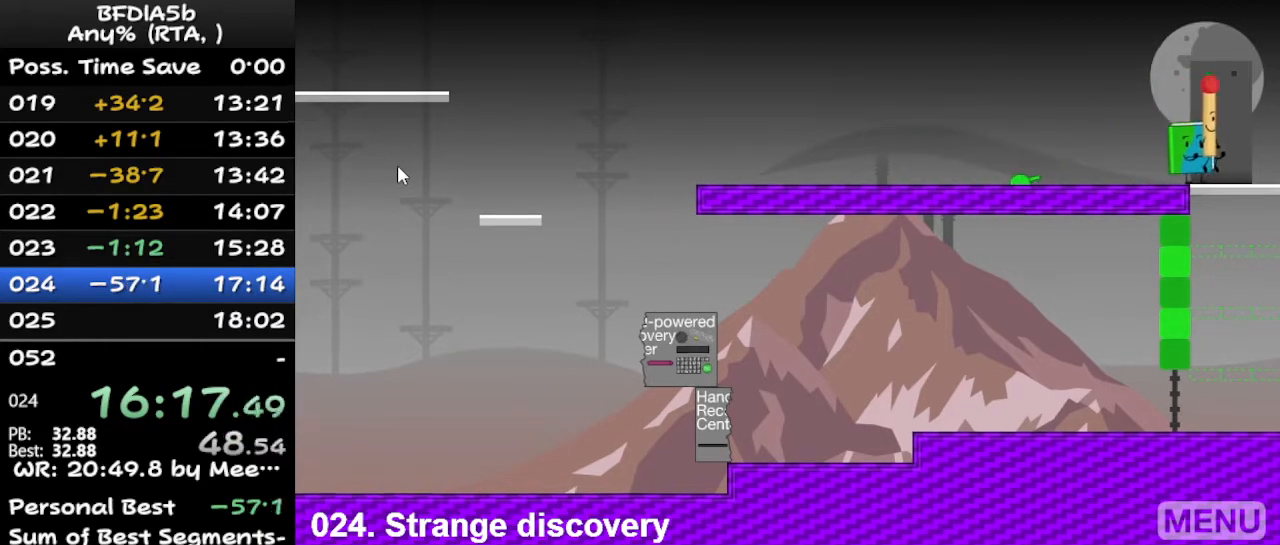
{"keys": [], "events": []}
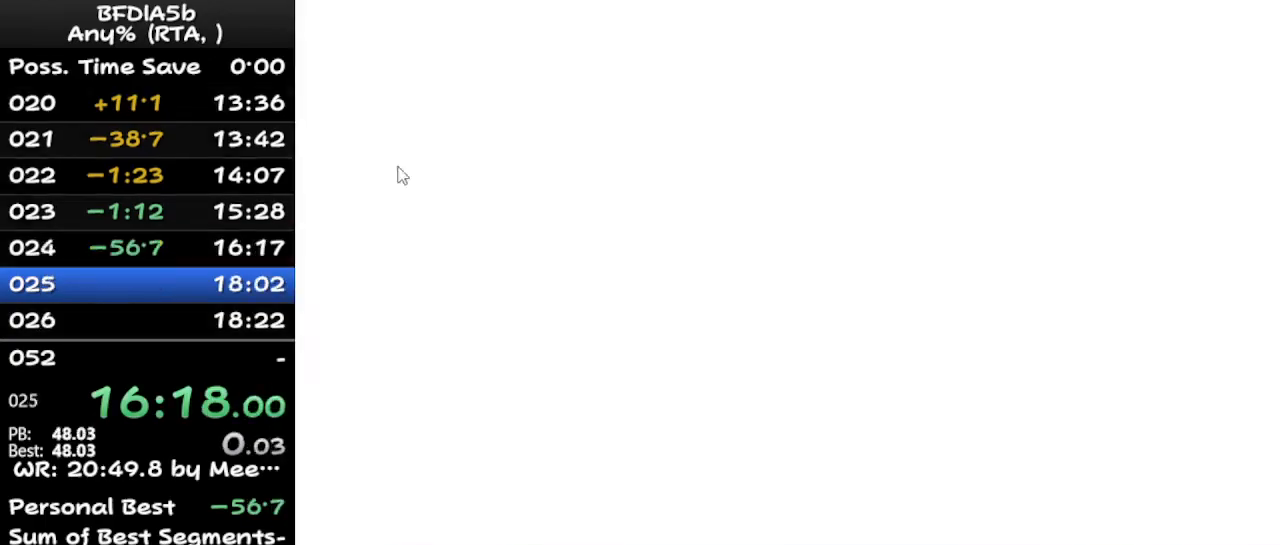
{"keys": [], "events": []}
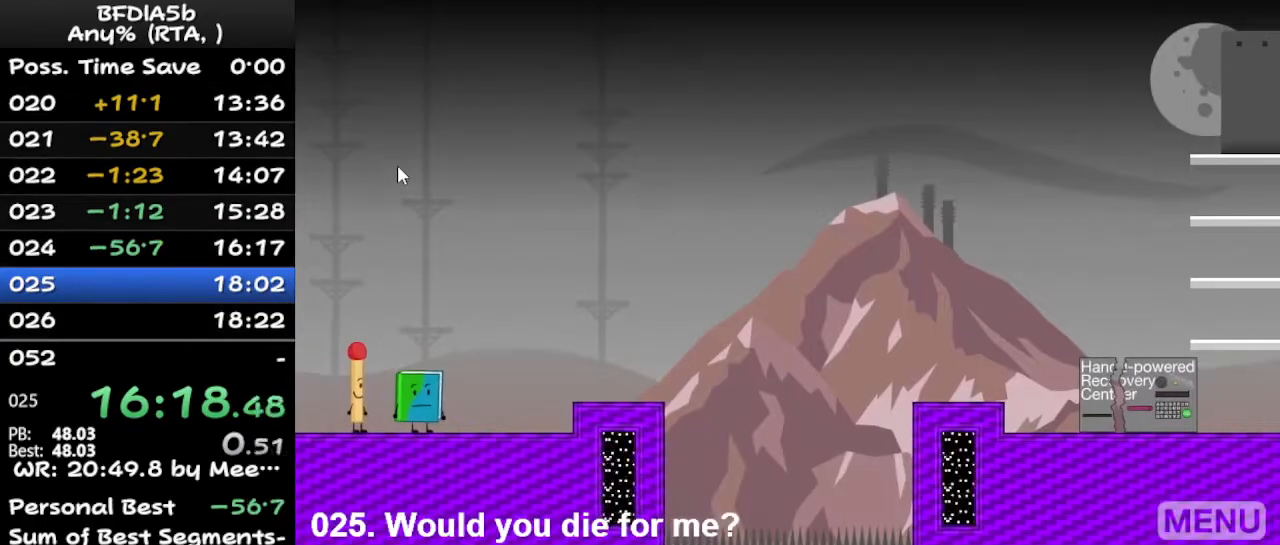
{"keys": ["r"], "events": [[433, "r", "down"]]}
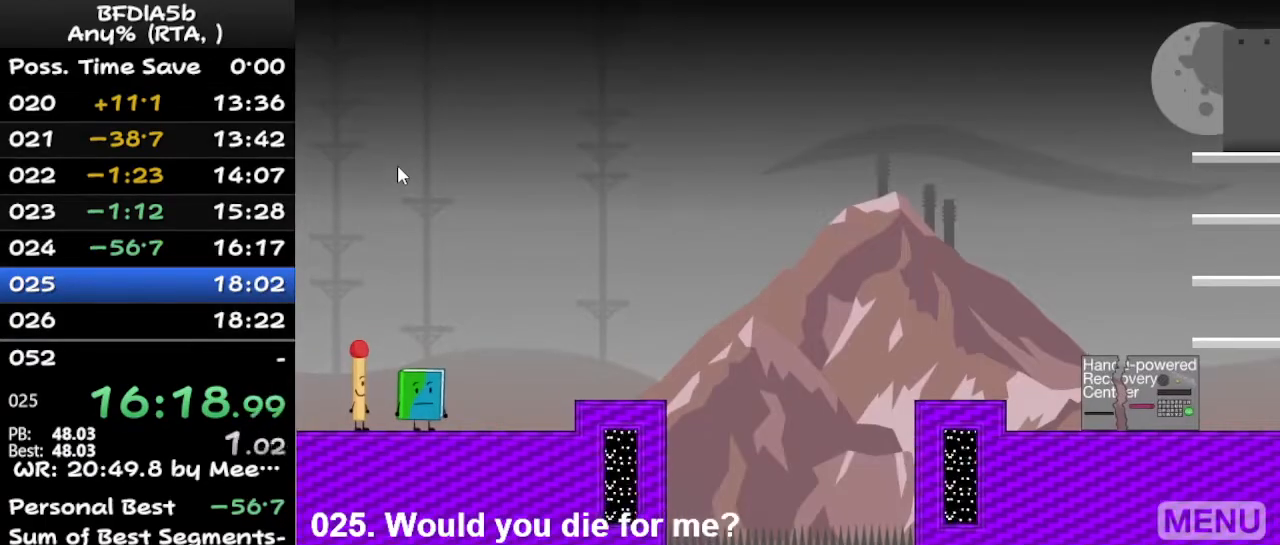
{"keys": ["left"], "events": [[33, "r", "up"], [467, "left", "down"]]}
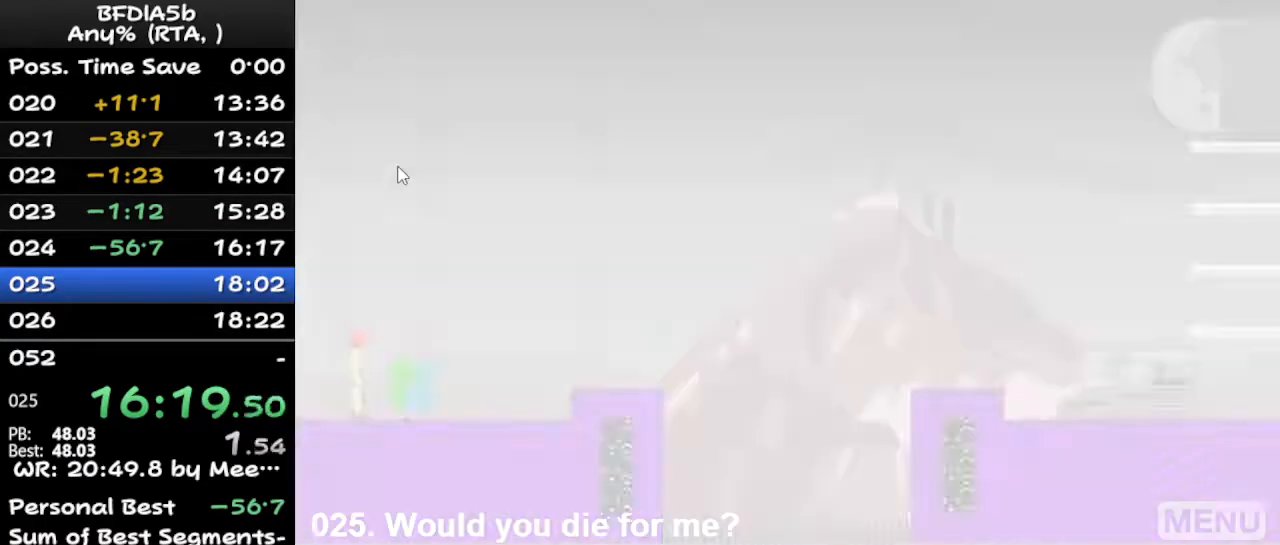
{"keys": ["right"], "events": [[100, "up", "down"], [167, "left", "up"], [200, "right", "down"], [200, "up", "up"]]}
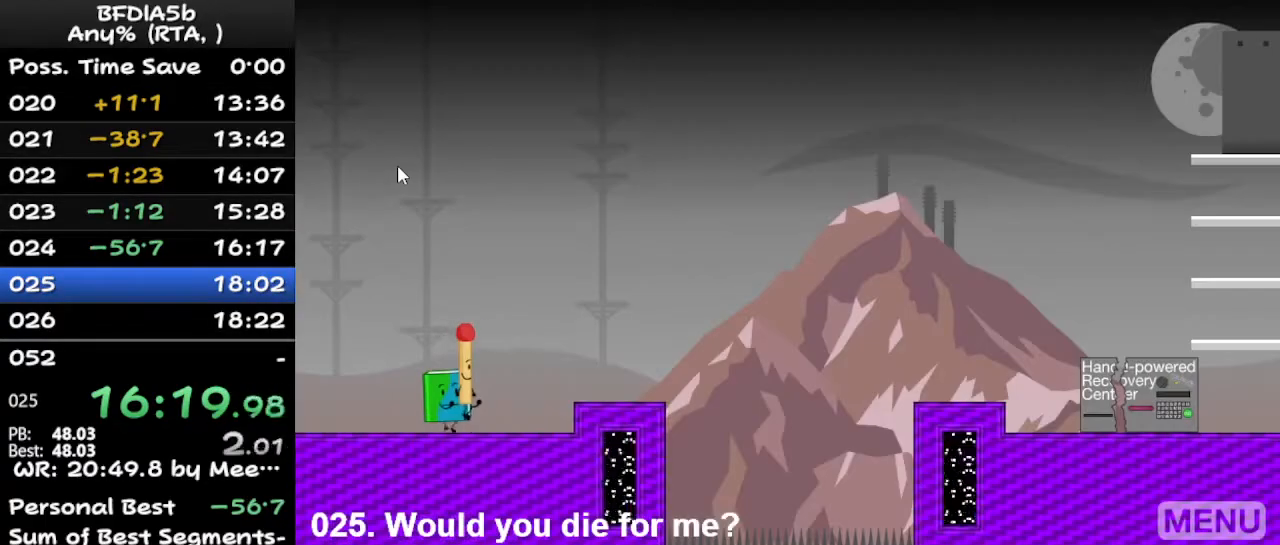
{"keys": ["right"], "events": [[333, "space", "down"], [467, "space", "up"]]}
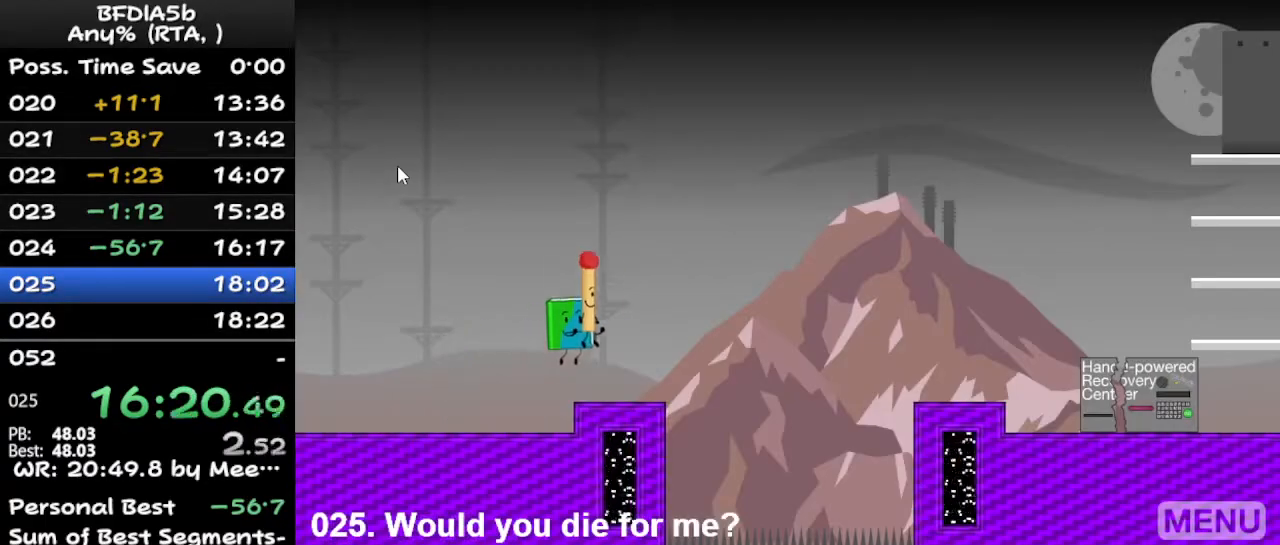
{"keys": ["up"], "events": [[400, "space", "down"], [433, "up", "down"], [500, "right", "up"], [500, "space", "up"]]}
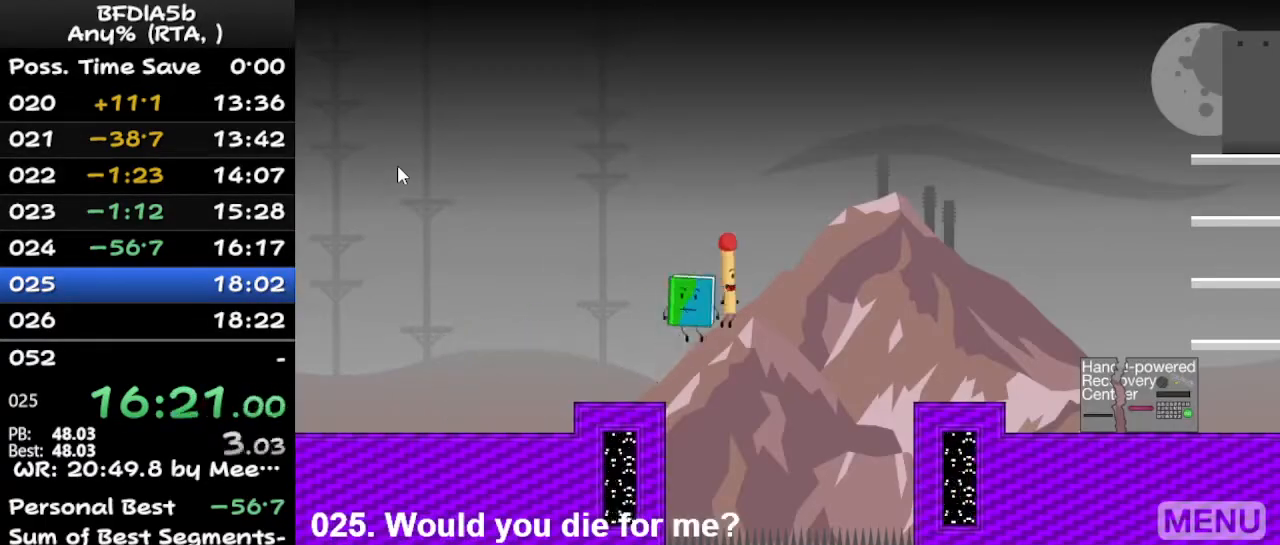
{"keys": [], "events": [[33, "left", "down"], [100, "up", "up"], [367, "left", "up"]]}
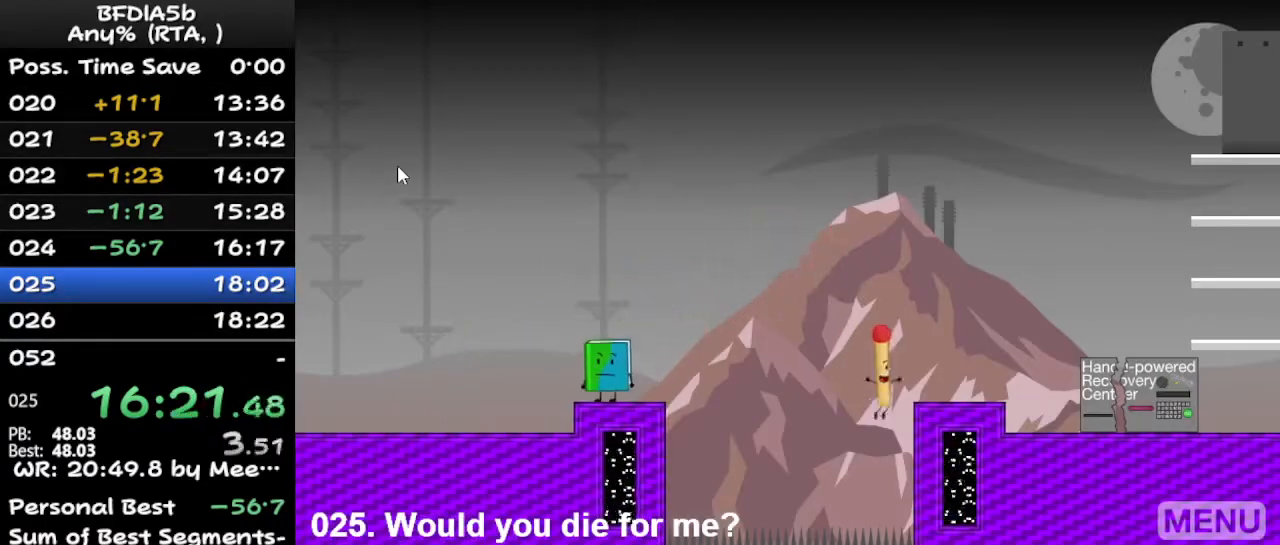
{"keys": [], "events": [[167, "r", "down"], [267, "r", "up"]]}
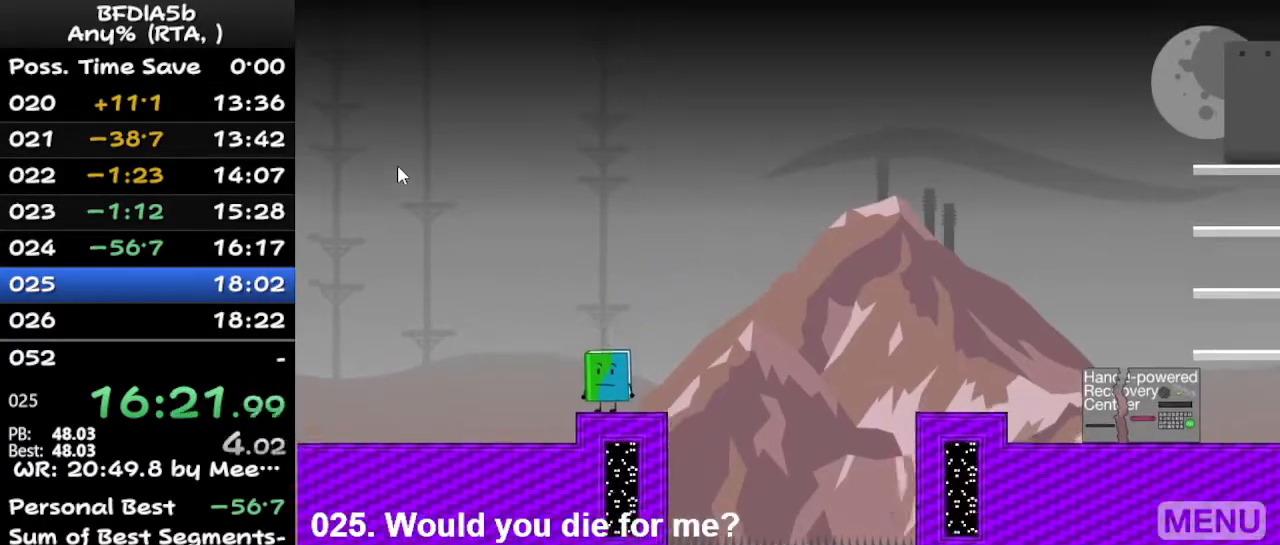
{"keys": ["right"], "events": [[300, "right", "down"], [300, "z", "down"], [367, "z", "up"]]}
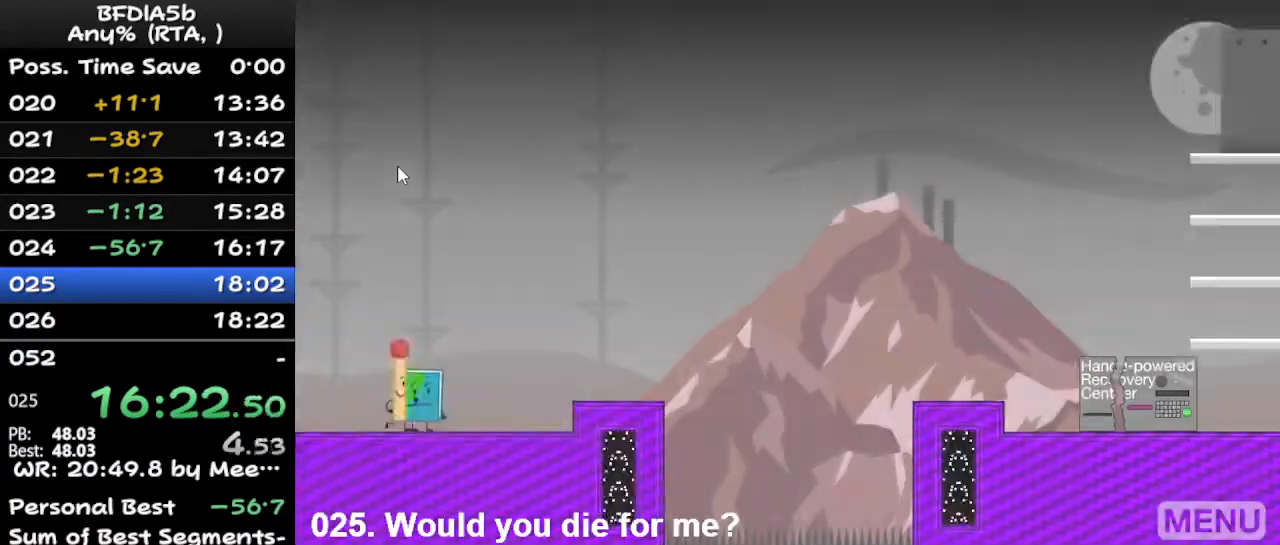
{"keys": ["right", "space"], "events": [[67, "up", "down"], [167, "up", "up"], [400, "space", "down"]]}
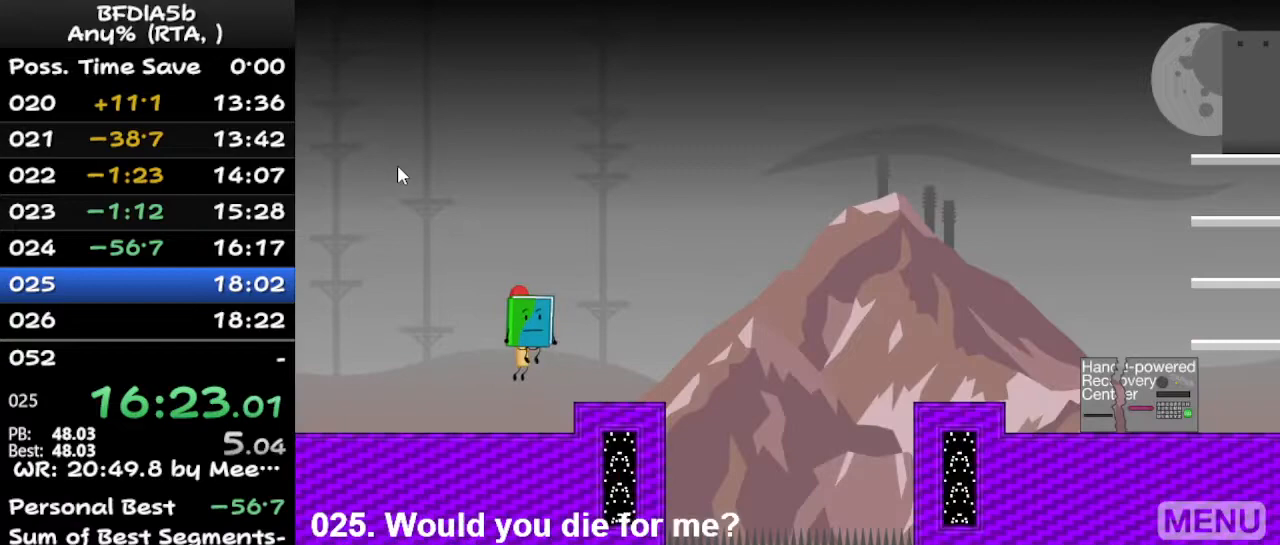
{"keys": ["right"], "events": [[33, "space", "up"]]}
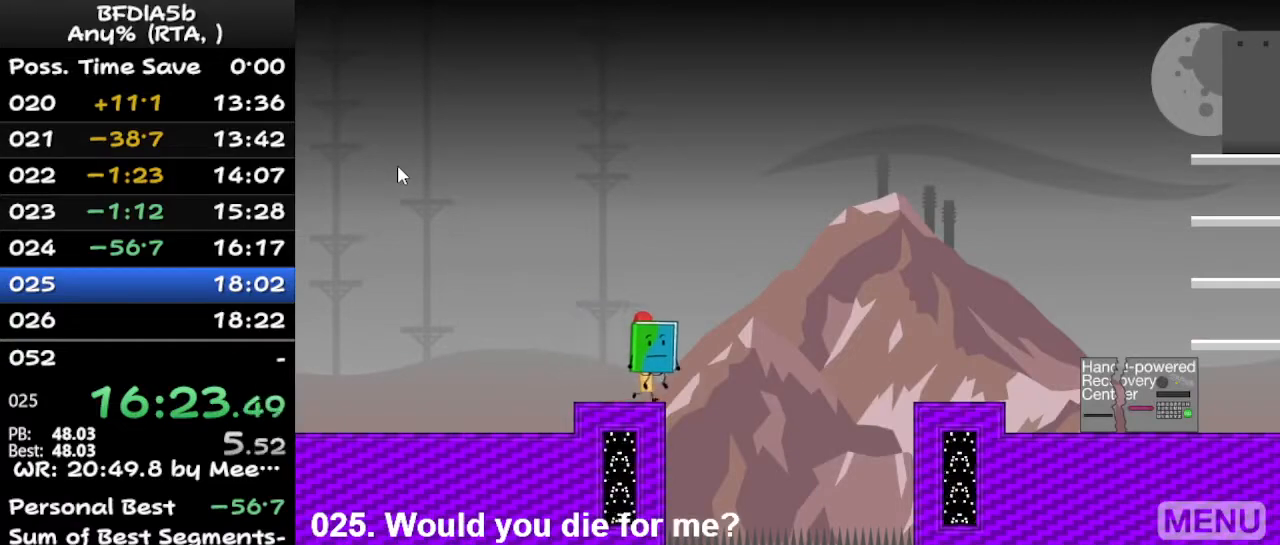
{"keys": ["left"], "events": [[67, "space", "down"], [167, "up", "down"], [233, "space", "up"], [267, "left", "down"], [267, "right", "up"], [300, "up", "up"]]}
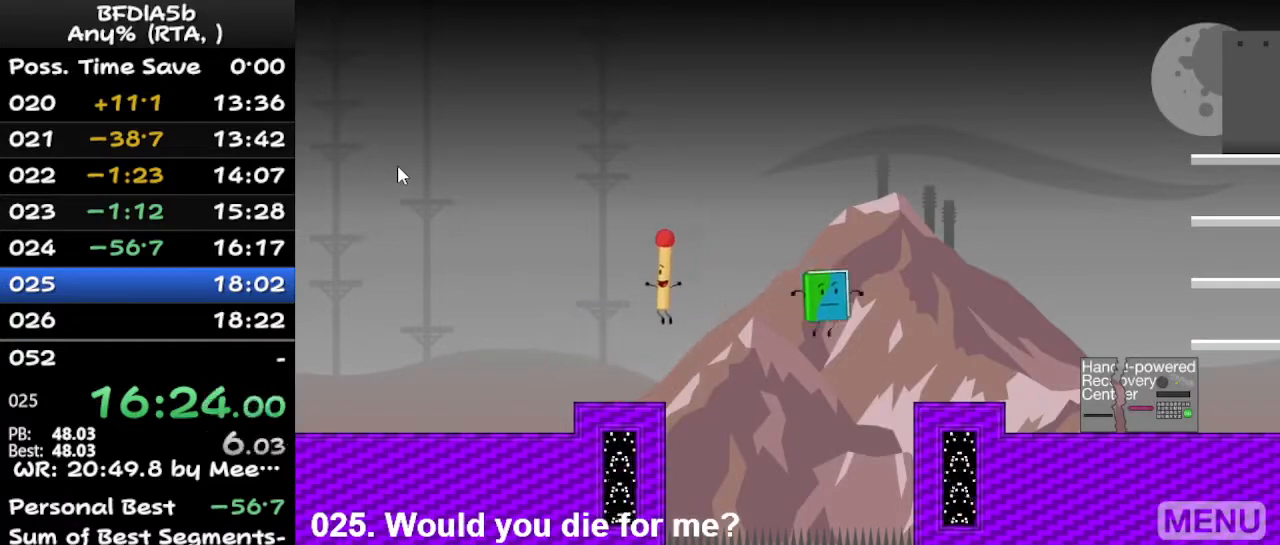
{"keys": ["r"], "events": [[167, "left", "up"], [433, "r", "down"]]}
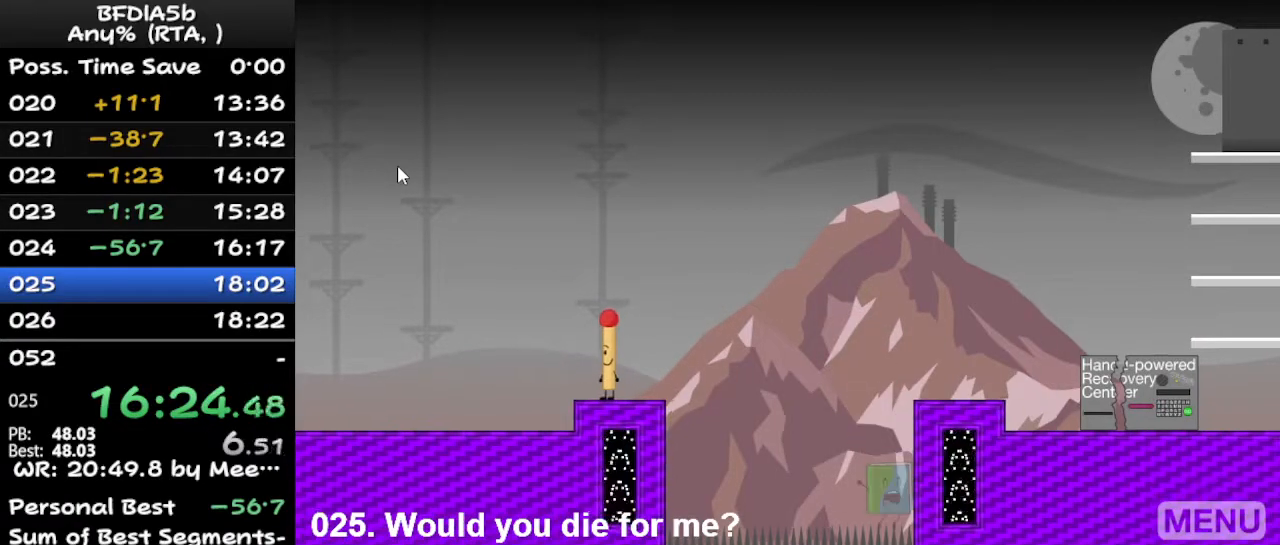
{"keys": [], "events": [[33, "r", "up"]]}
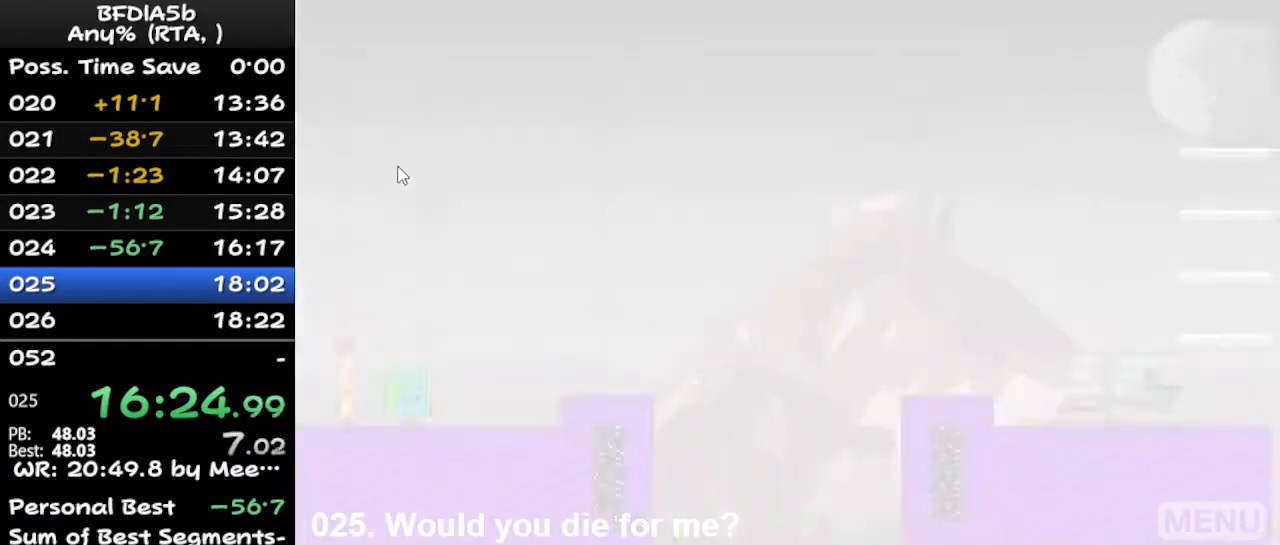
{"keys": ["right"], "events": [[67, "left", "down"], [200, "up", "down"], [267, "left", "up"], [300, "right", "down"], [333, "up", "up"]]}
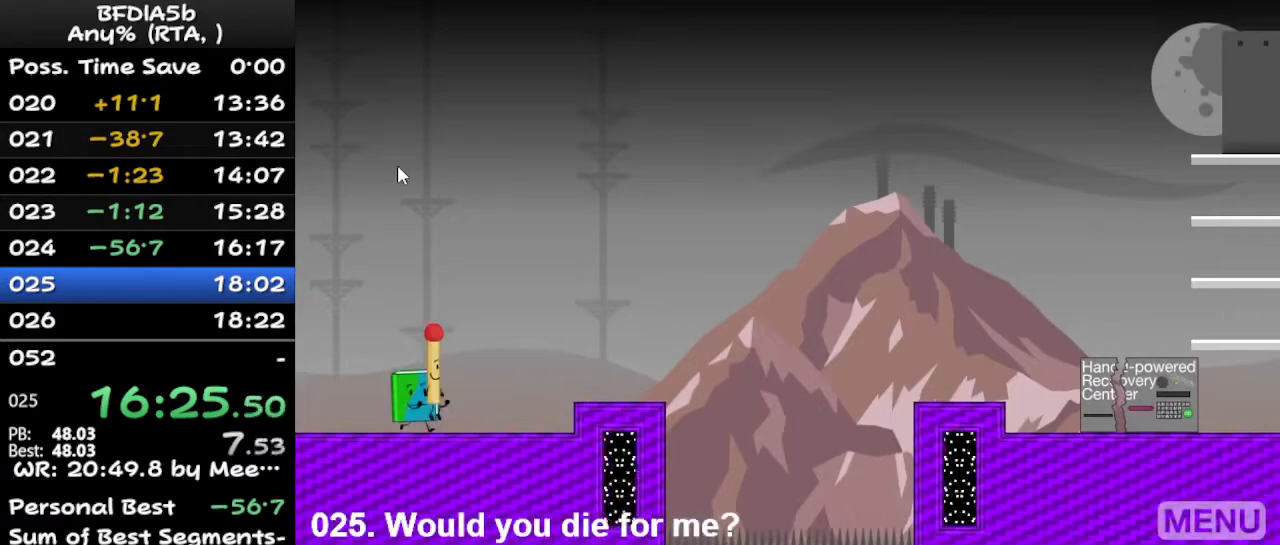
{"keys": ["right"], "events": [[367, "space", "down"], [500, "space", "up"]]}
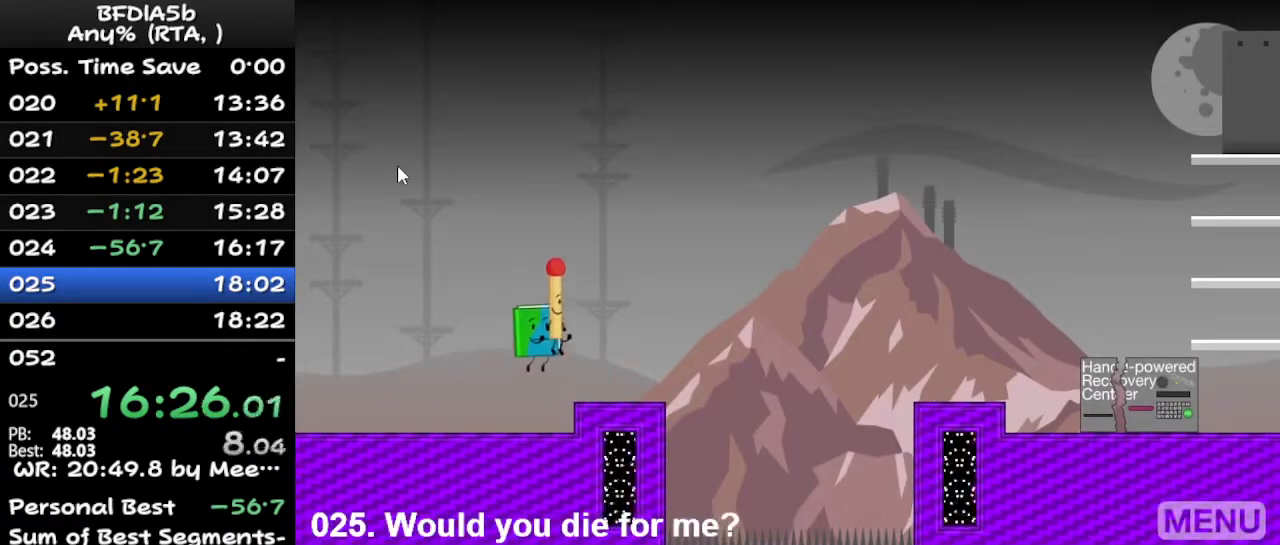
{"keys": [], "events": [[200, "right", "up"]]}
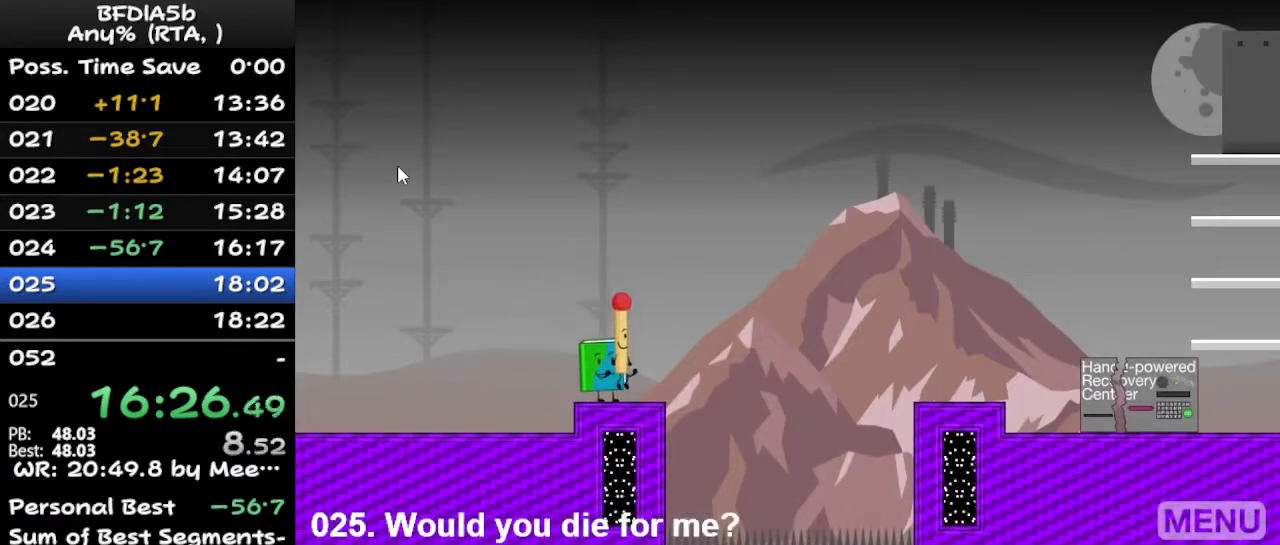
{"keys": [], "events": [[300, "r", "down"], [367, "r", "up"]]}
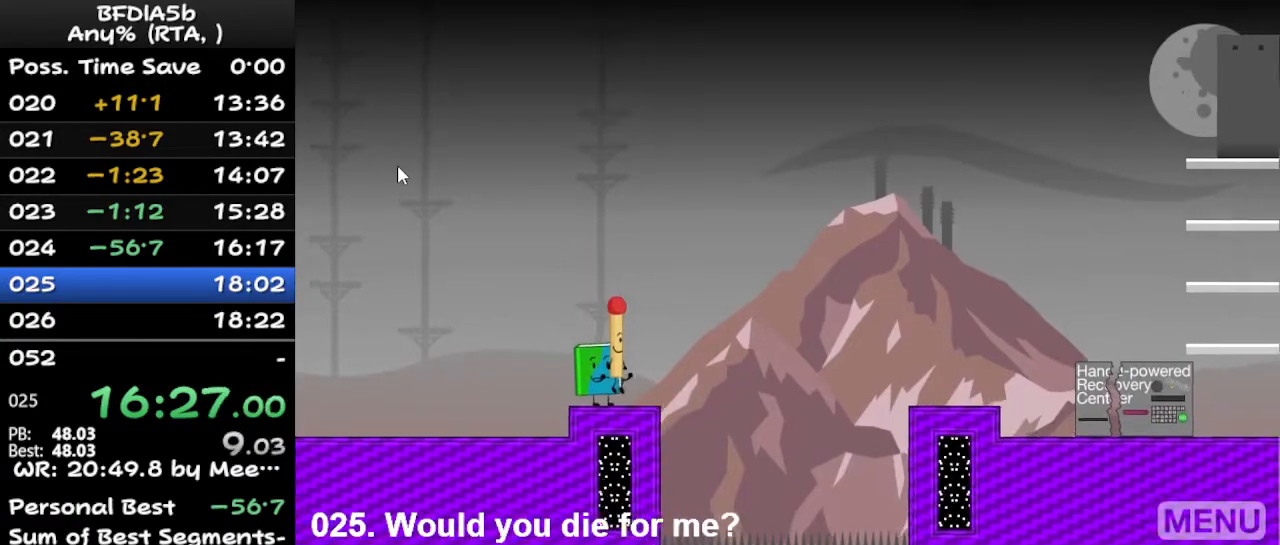
{"keys": ["left", "up"], "events": [[400, "left", "down"], [500, "up", "down"]]}
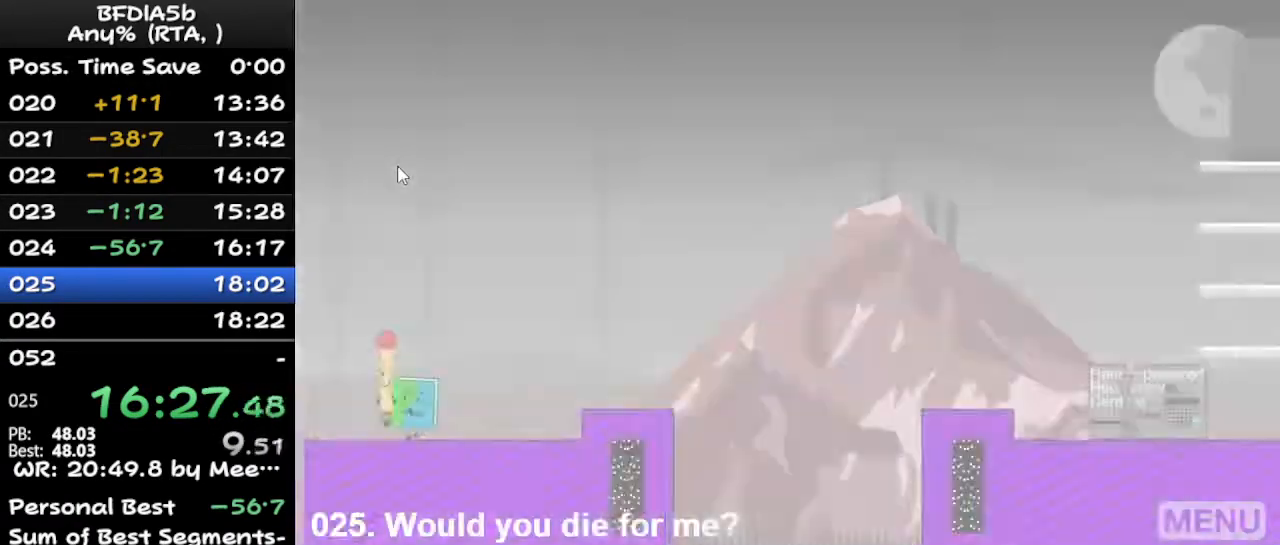
{"keys": ["right"], "events": [[67, "left", "up"], [100, "right", "down"], [133, "up", "up"]]}
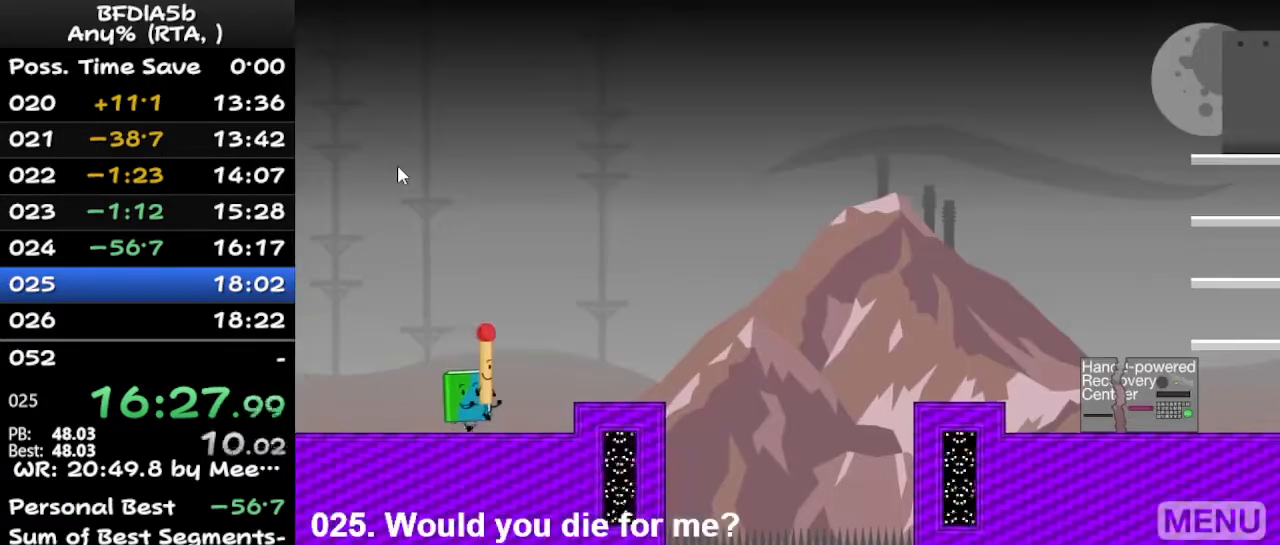
{"keys": ["right"], "events": [[233, "space", "down"], [400, "space", "up"]]}
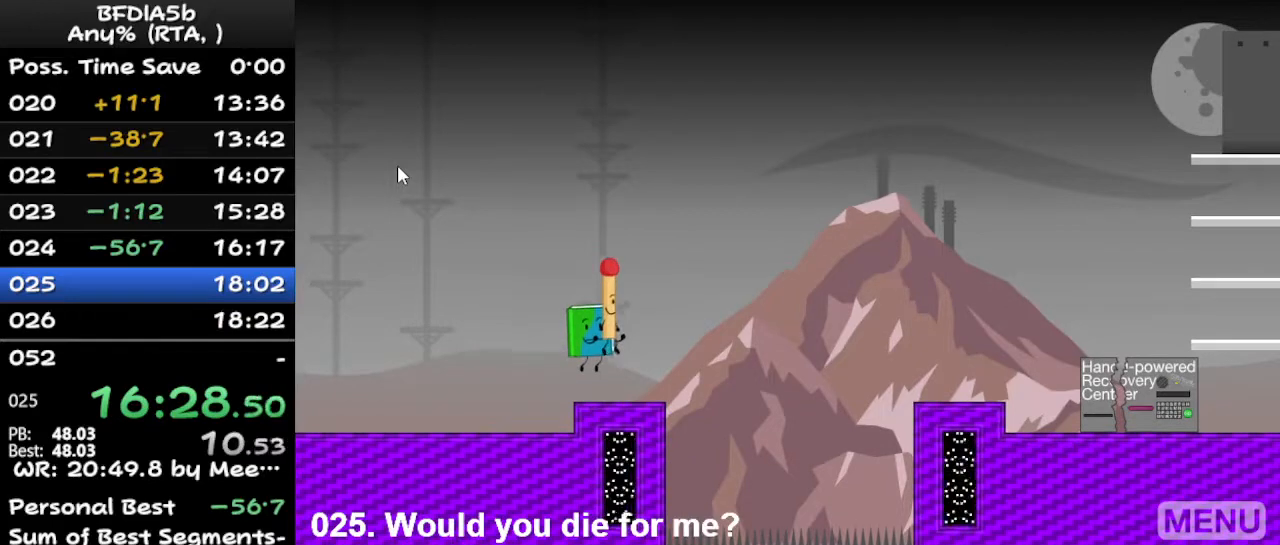
{"keys": ["right", "space"], "events": [[400, "space", "down"]]}
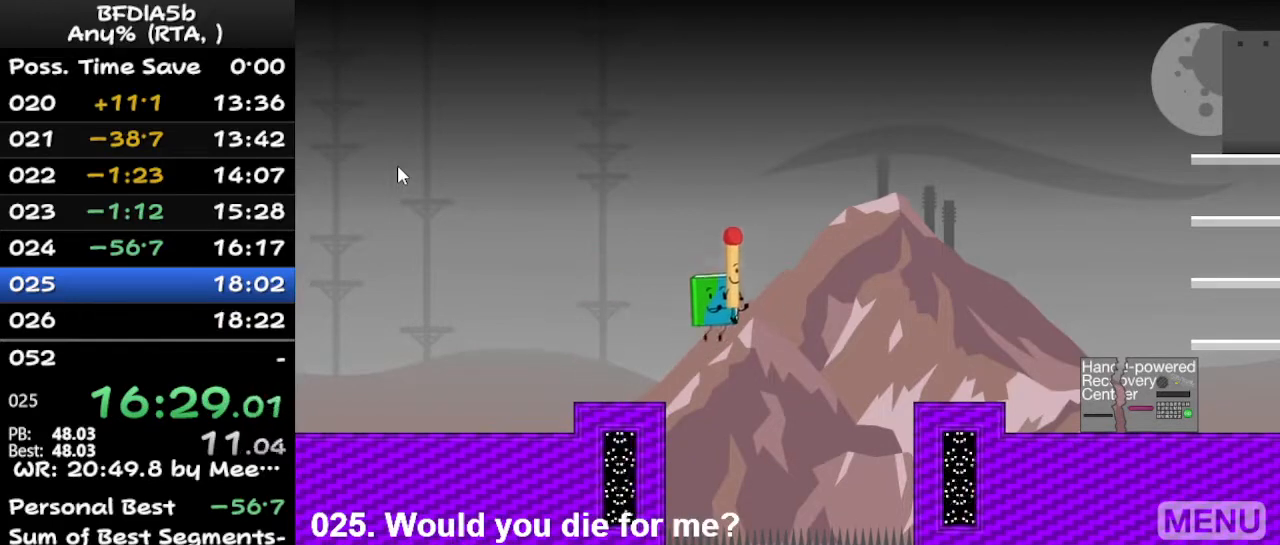
{"keys": ["right"], "events": [[67, "space", "up"], [233, "up", "down"], [467, "up", "up"]]}
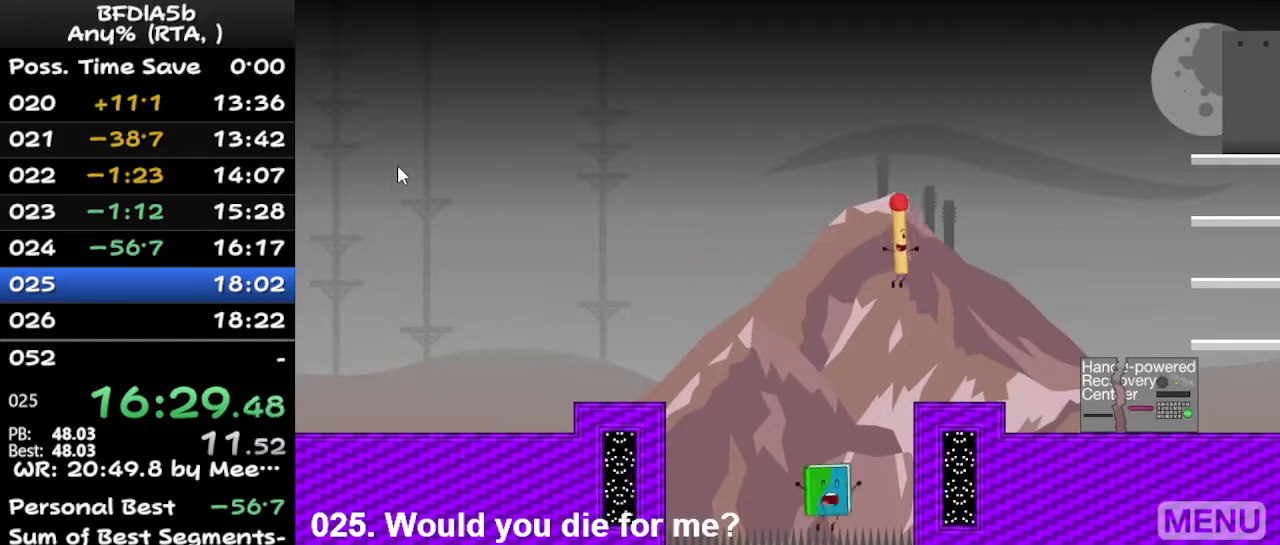
{"keys": [], "events": [[67, "right", "up"], [133, "z", "down"], [233, "z", "up"], [300, "right", "down"], [400, "right", "up"]]}
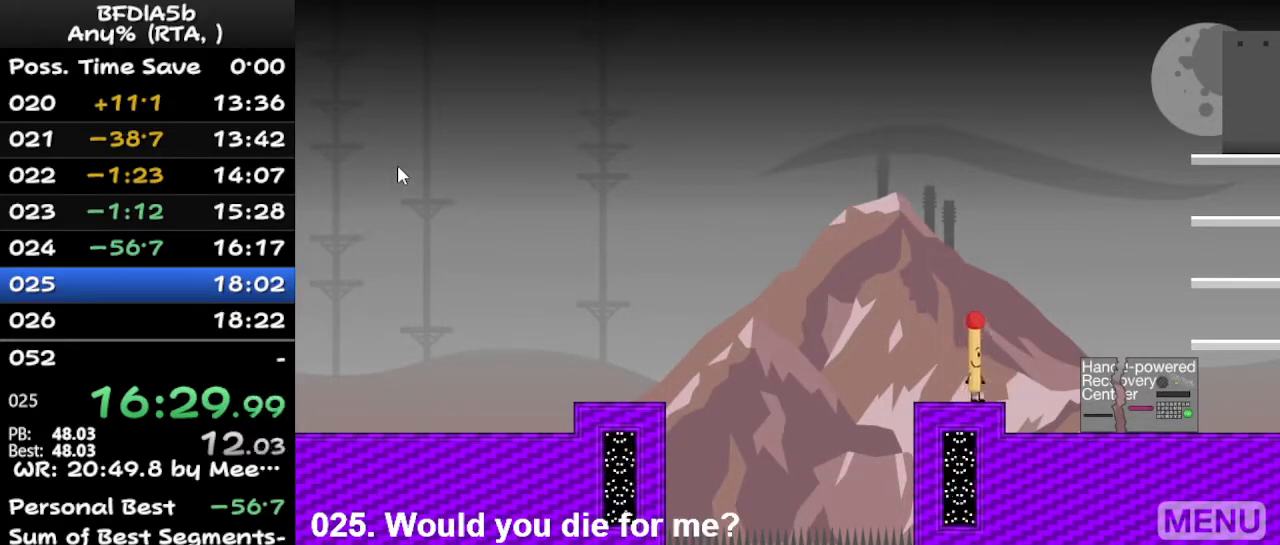
{"keys": ["right"], "events": [[67, "right", "down"]]}
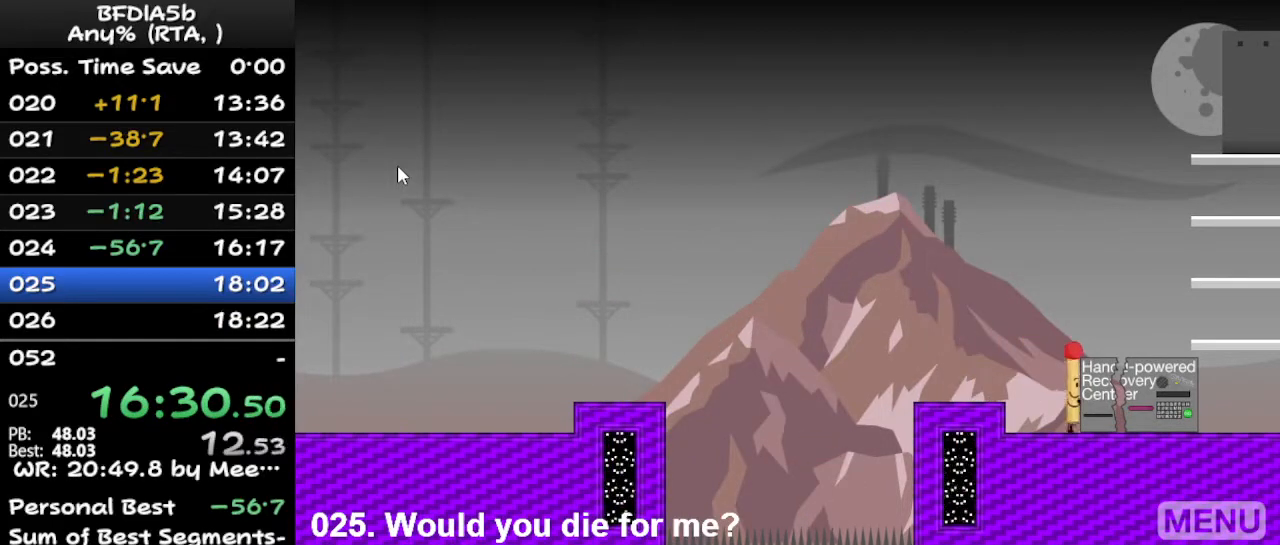
{"keys": ["up"], "events": [[300, "down", "down"], [300, "right", "up"], [333, "down", "up"], [433, "up", "down"]]}